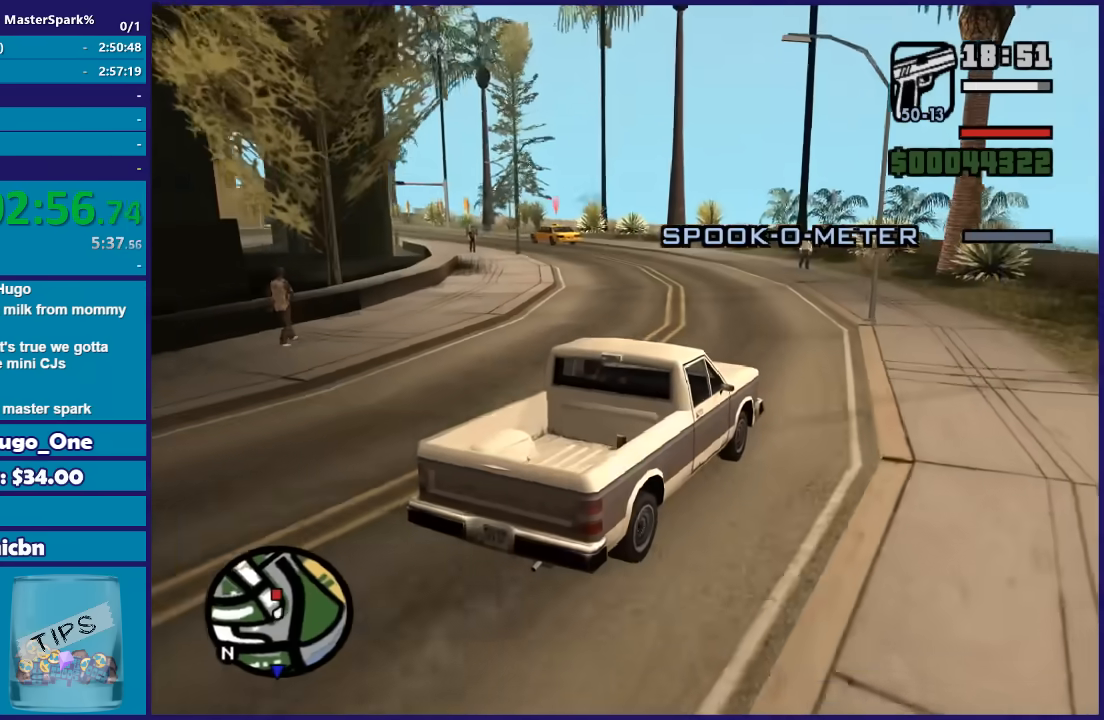
Gameplay with a controller (Xbox layout); each line is a JSON object with the inputs held at the frame after it. "events" lists button and stick changes between this image and that frame as [ms after this image, input, new state], when the widget could be followed in between. This document gives stick clicks only as held states, not as events.
{"buttons": [], "left_stick": "center", "right_stick": "down-left", "events": [[67, "R2", "up"]]}
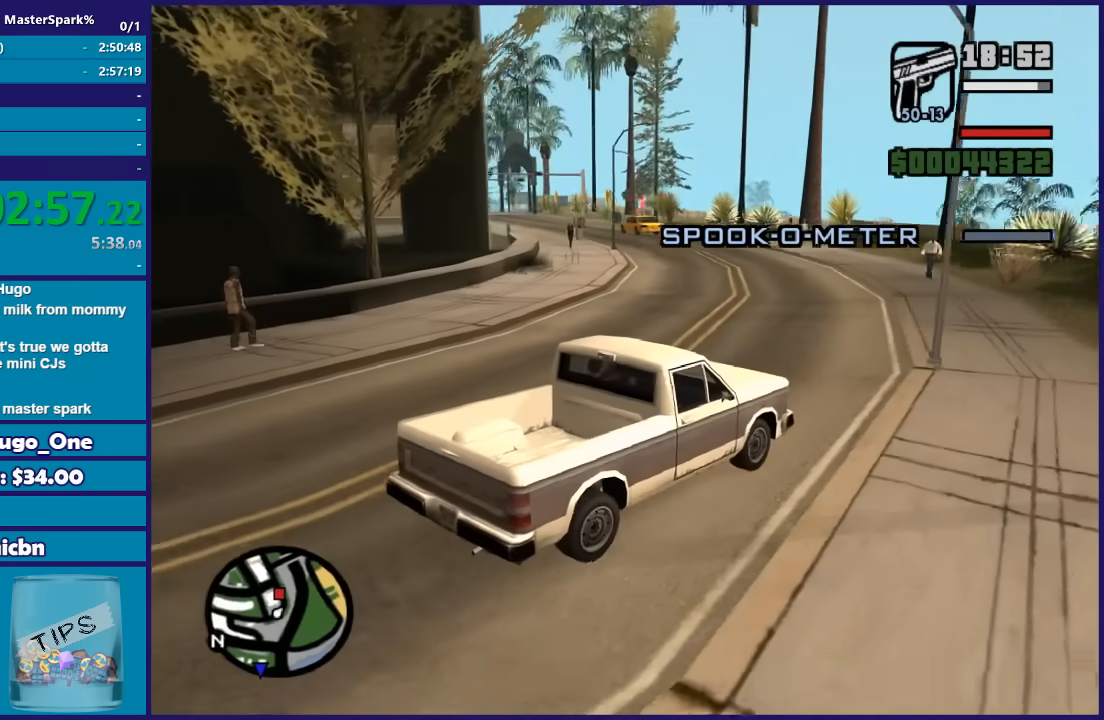
{"buttons": ["R2"], "left_stick": "center", "right_stick": "down-left", "events": [[167, "R2", "down"], [167, "left_stick", "left"], [334, "left_stick", "center"]]}
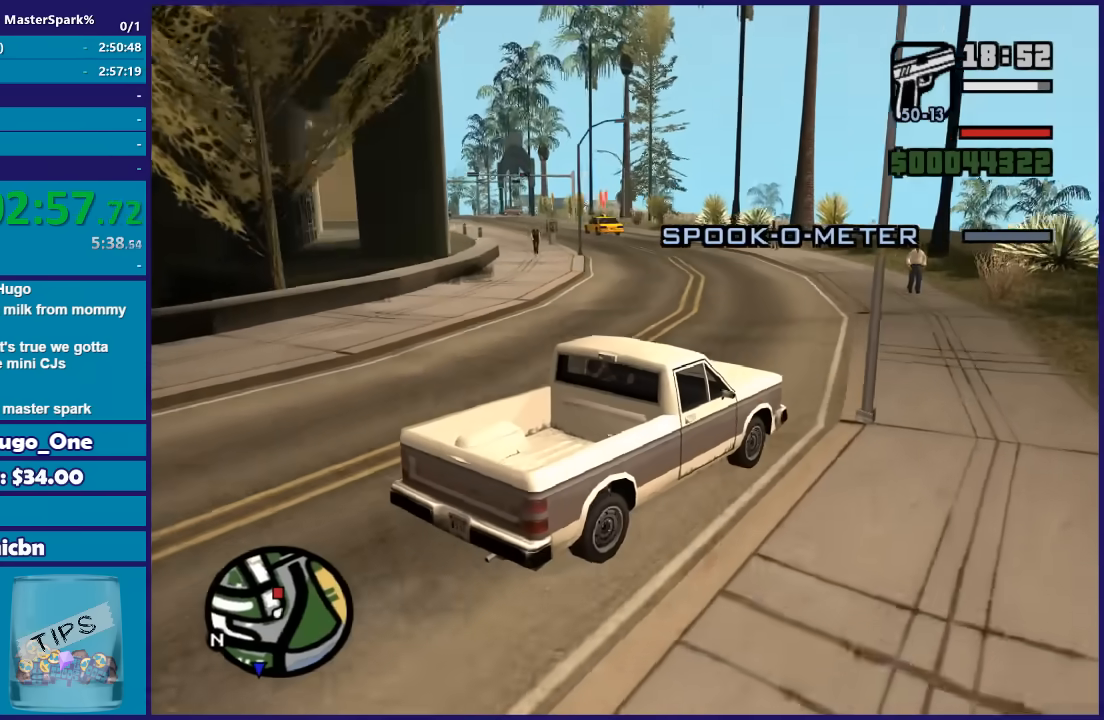
{"buttons": [], "left_stick": "left", "right_stick": "down-left", "events": [[34, "left_stick", "left"], [134, "R2", "up"], [334, "left_stick", "center"], [468, "left_stick", "left"]]}
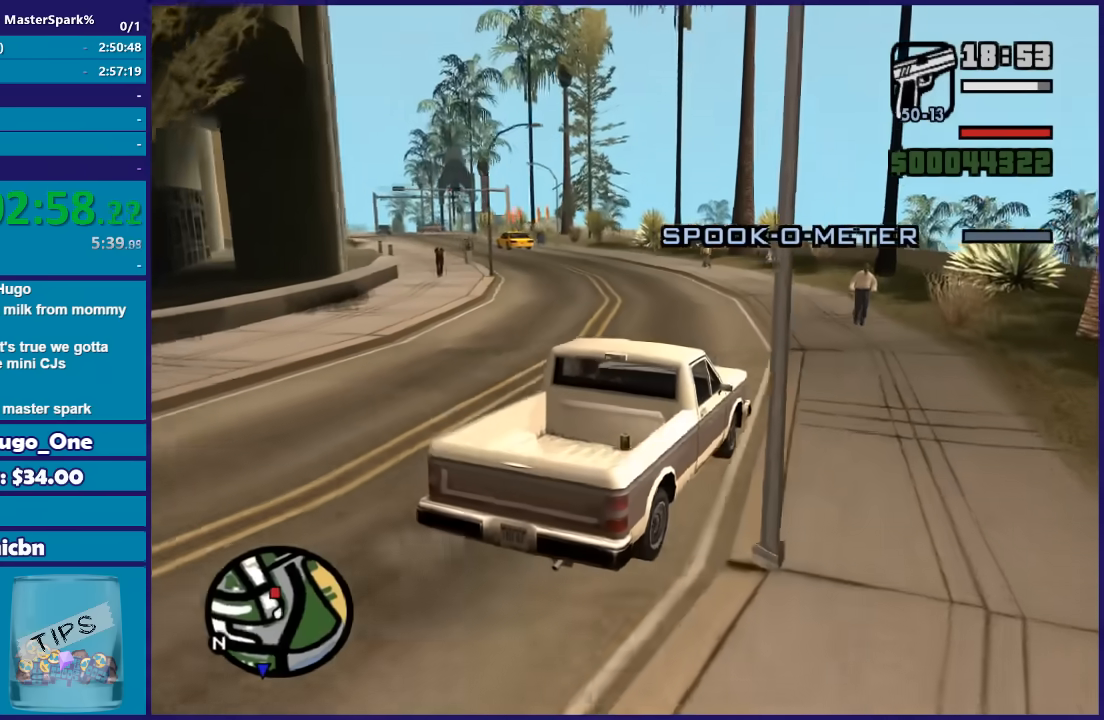
{"buttons": ["R2"], "left_stick": "left", "right_stick": "down-left", "events": [[133, "R2", "down"], [233, "left_stick", "center"], [467, "left_stick", "left"]]}
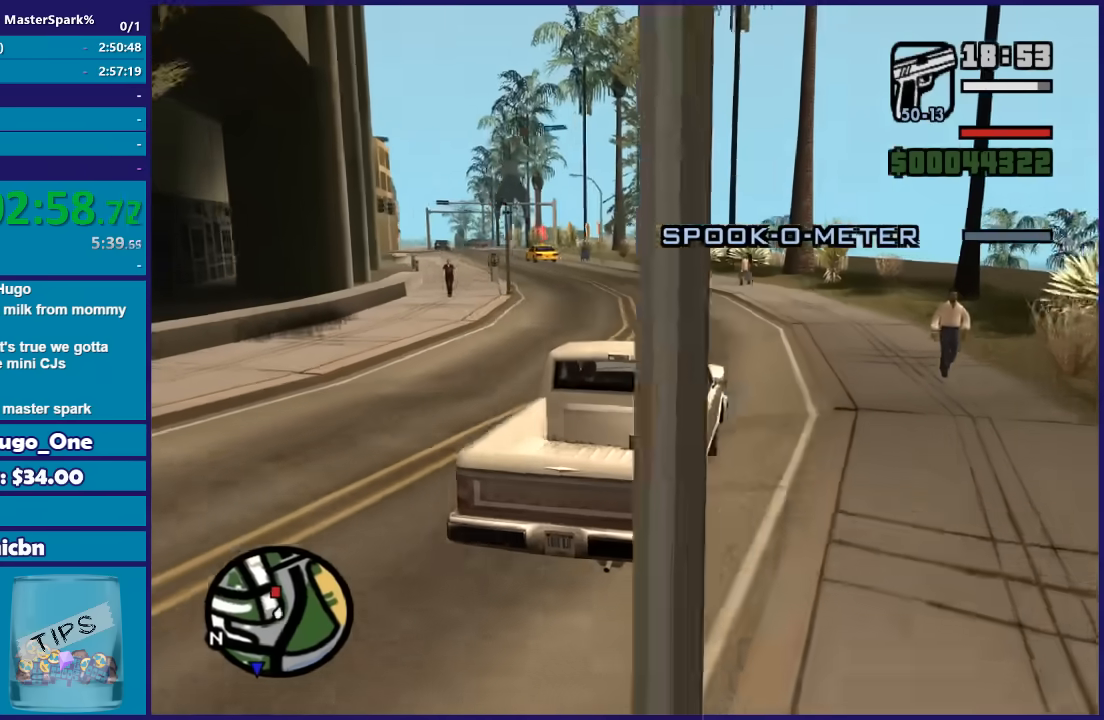
{"buttons": ["R2"], "left_stick": "center", "right_stick": "down-left", "events": [[134, "left_stick", "center"]]}
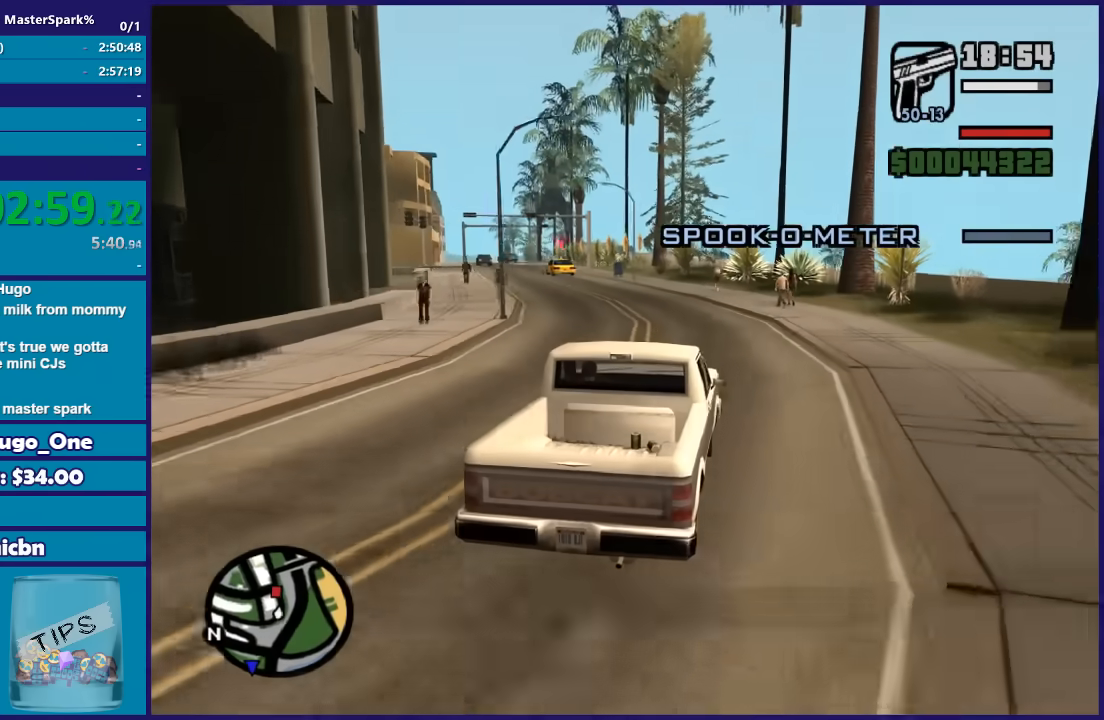
{"buttons": [], "left_stick": "left", "right_stick": "down-left", "events": [[67, "left_stick", "left"], [233, "left_stick", "center"], [367, "left_stick", "left"], [467, "R2", "up"]]}
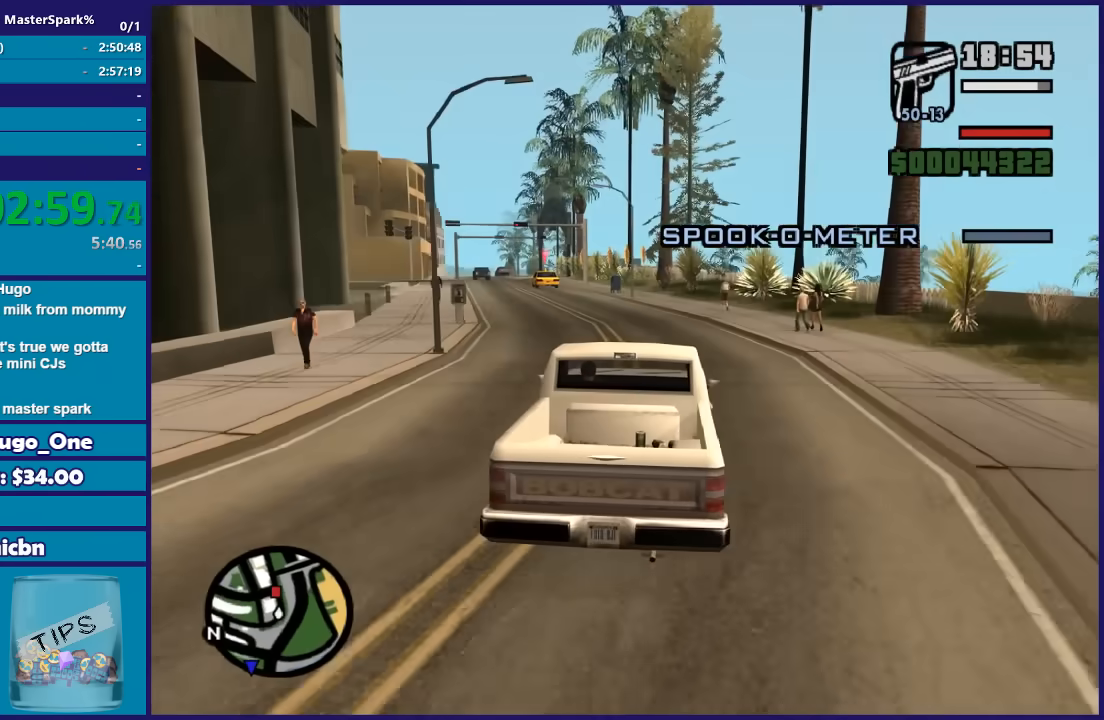
{"buttons": ["R2"], "left_stick": "left", "right_stick": "down-left", "events": [[67, "left_stick", "center"], [267, "R2", "down"], [401, "left_stick", "left"]]}
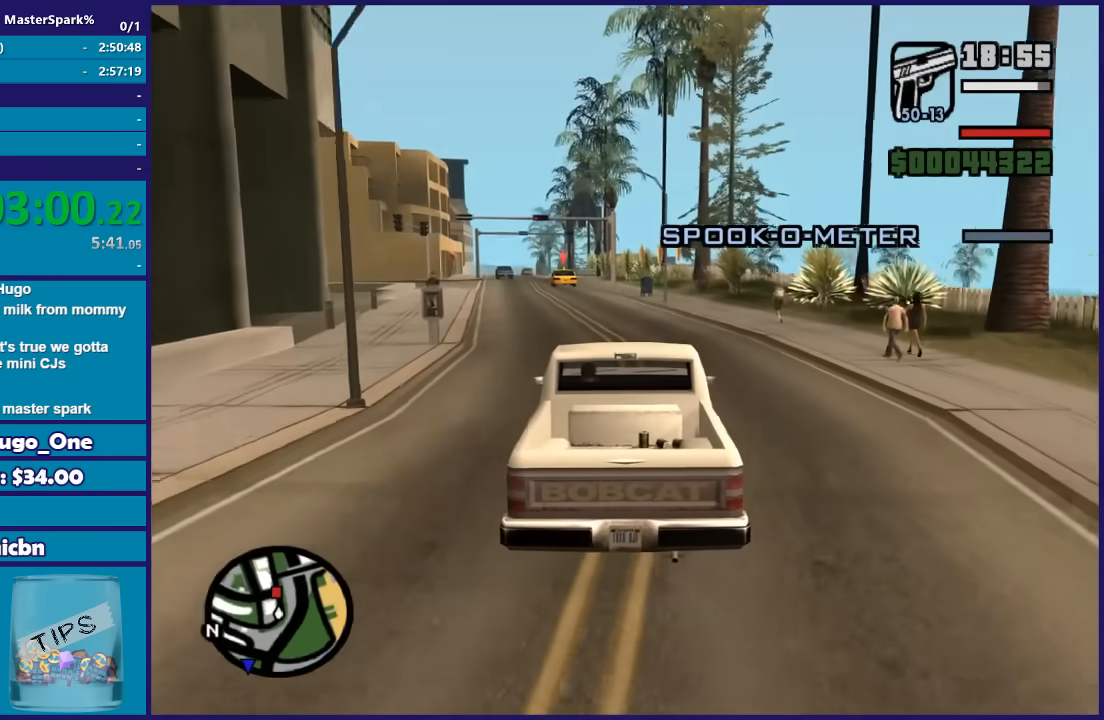
{"buttons": ["R2"], "left_stick": "left", "right_stick": "down", "events": [[33, "left_stick", "center"], [500, "left_stick", "left"], [500, "right_stick", "down"]]}
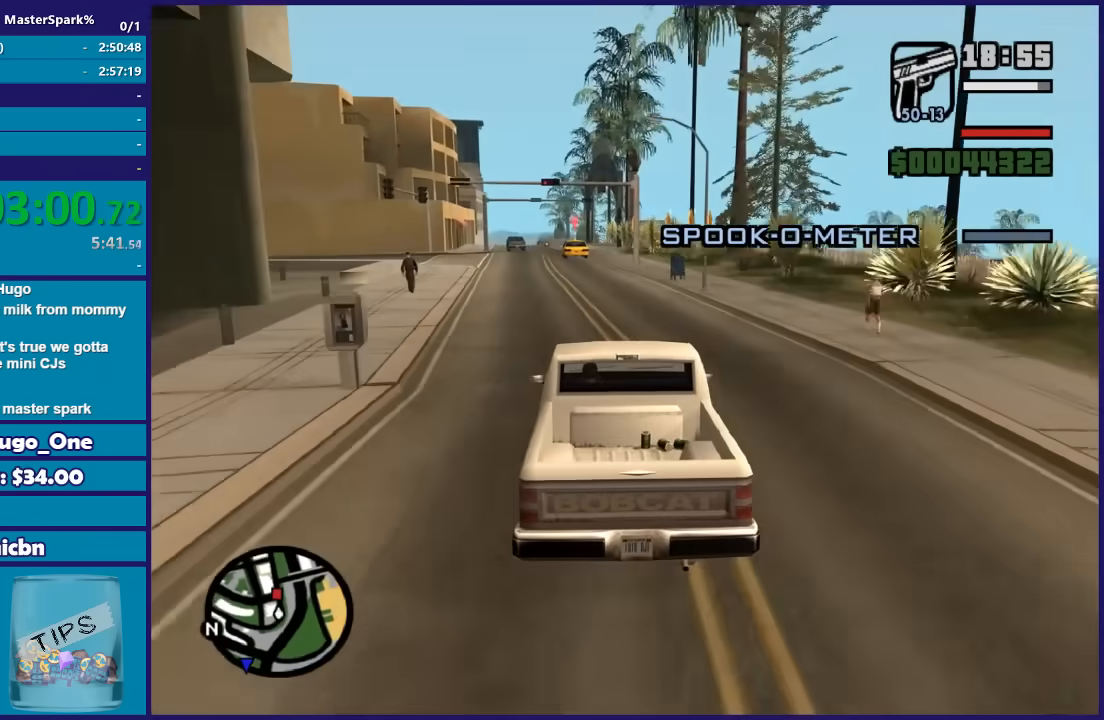
{"buttons": [], "left_stick": "center", "right_stick": "down", "events": [[134, "left_stick", "center"], [434, "R2", "up"]]}
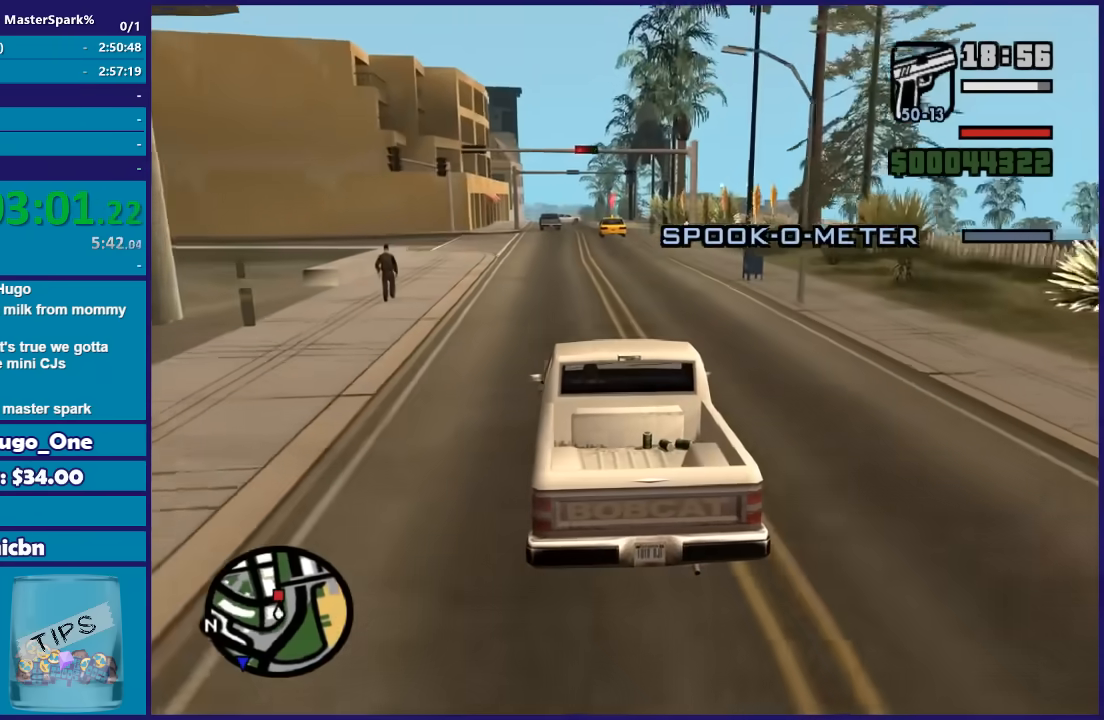
{"buttons": [], "left_stick": "center", "right_stick": "down", "events": [[100, "left_stick", "right"], [267, "left_stick", "center"], [300, "L2", "down"], [500, "L2", "up"]]}
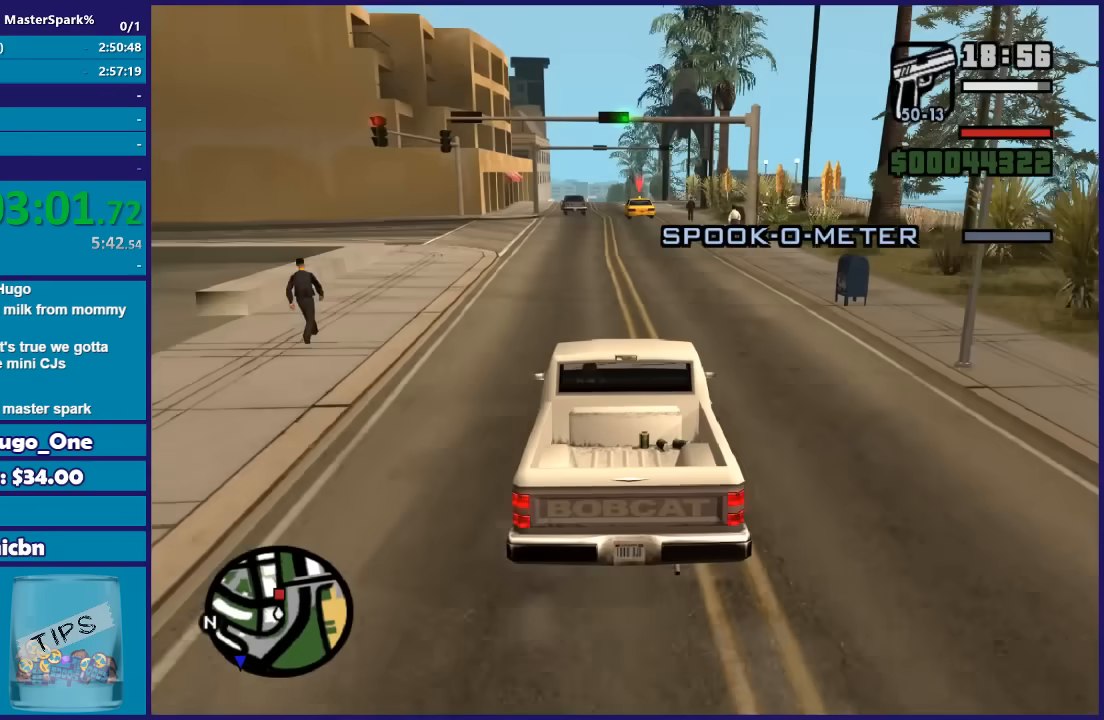
{"buttons": [], "left_stick": "center", "right_stick": "down", "events": []}
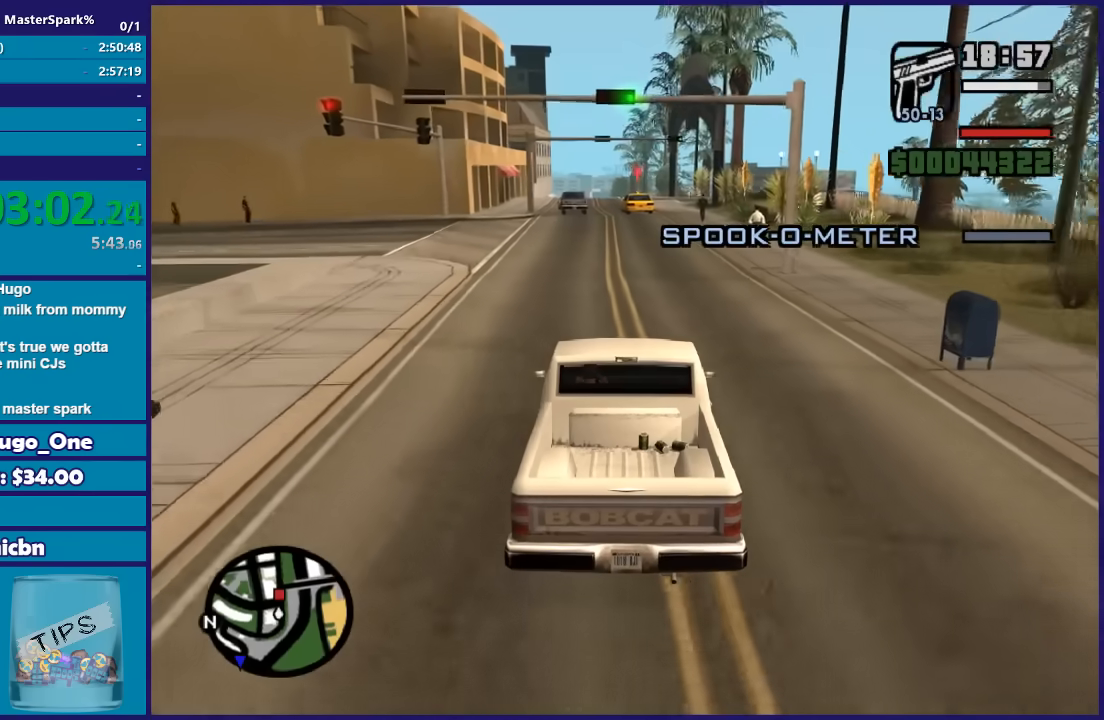
{"buttons": [], "left_stick": "center", "right_stick": "down", "events": []}
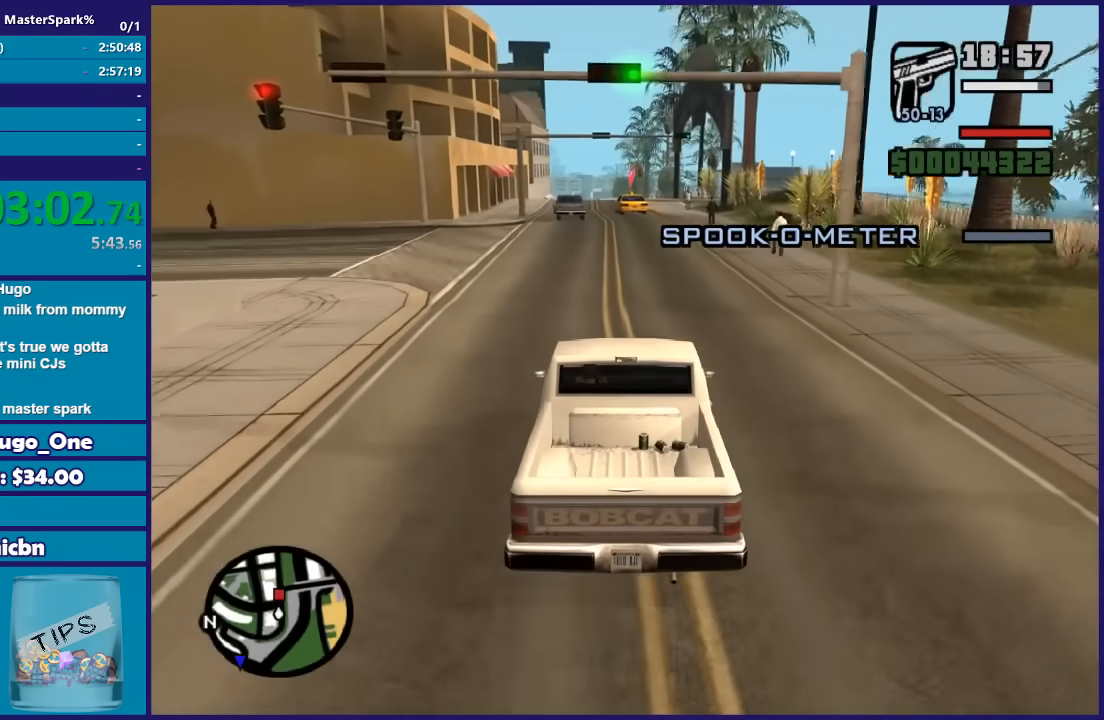
{"buttons": [], "left_stick": "center", "right_stick": "center", "events": [[334, "right_stick", "center"]]}
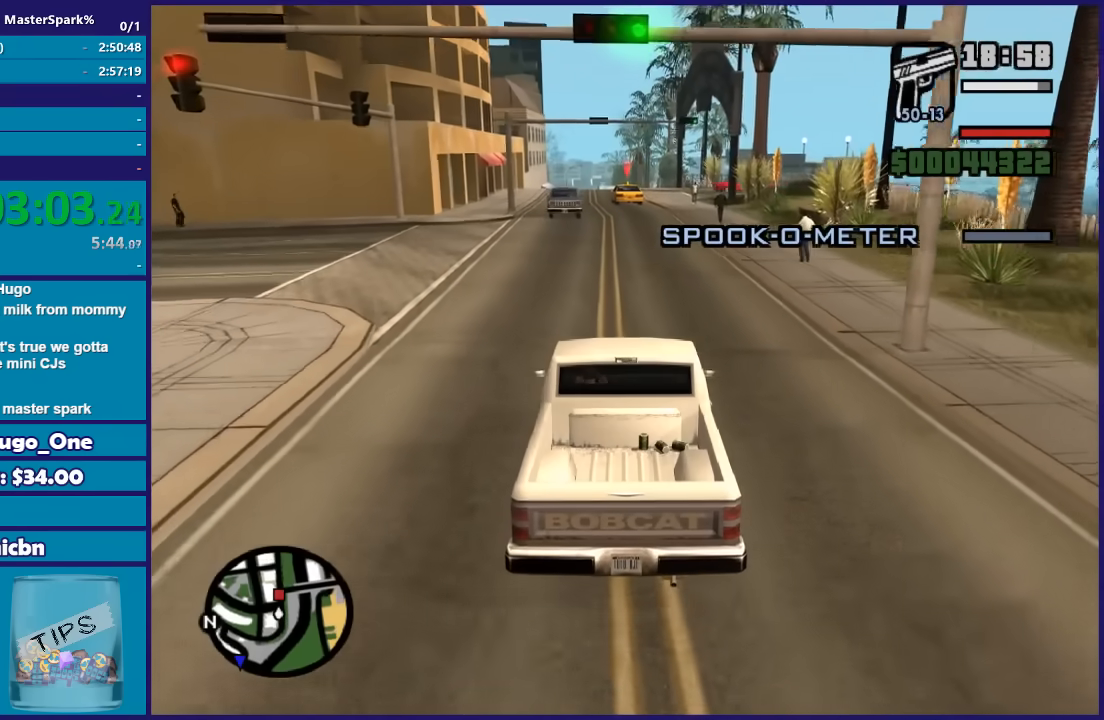
{"buttons": [], "left_stick": "center", "right_stick": "down", "events": [[300, "right_stick", "down"]]}
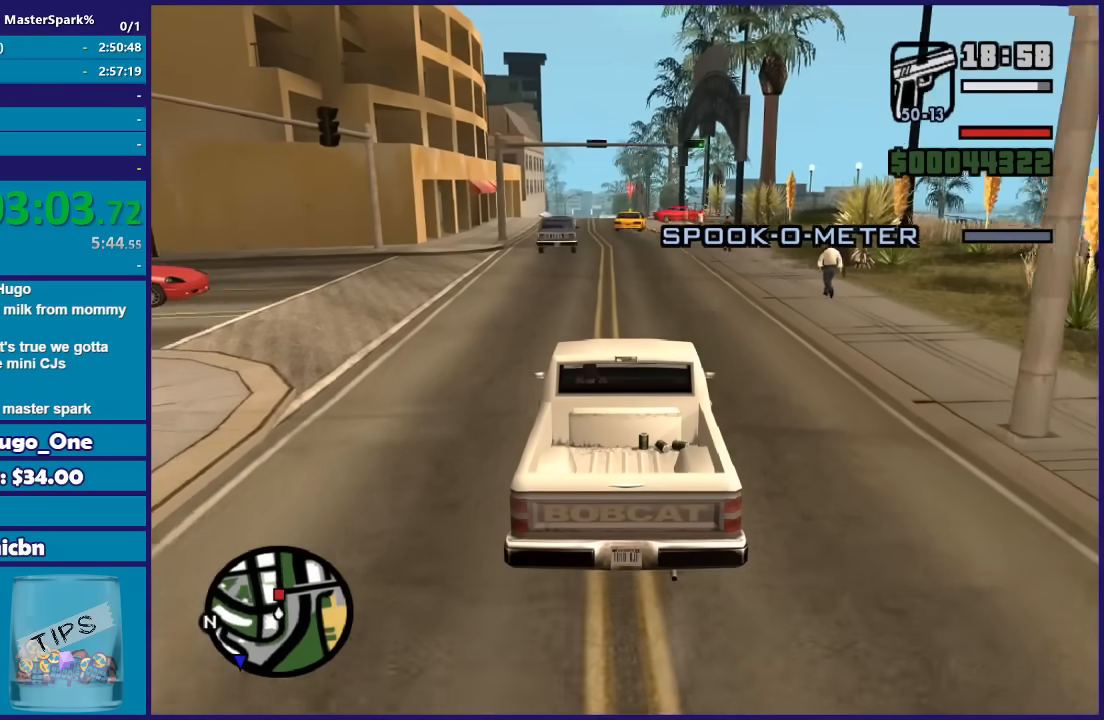
{"buttons": ["R2"], "left_stick": "center", "right_stick": "down", "events": [[367, "R2", "down"]]}
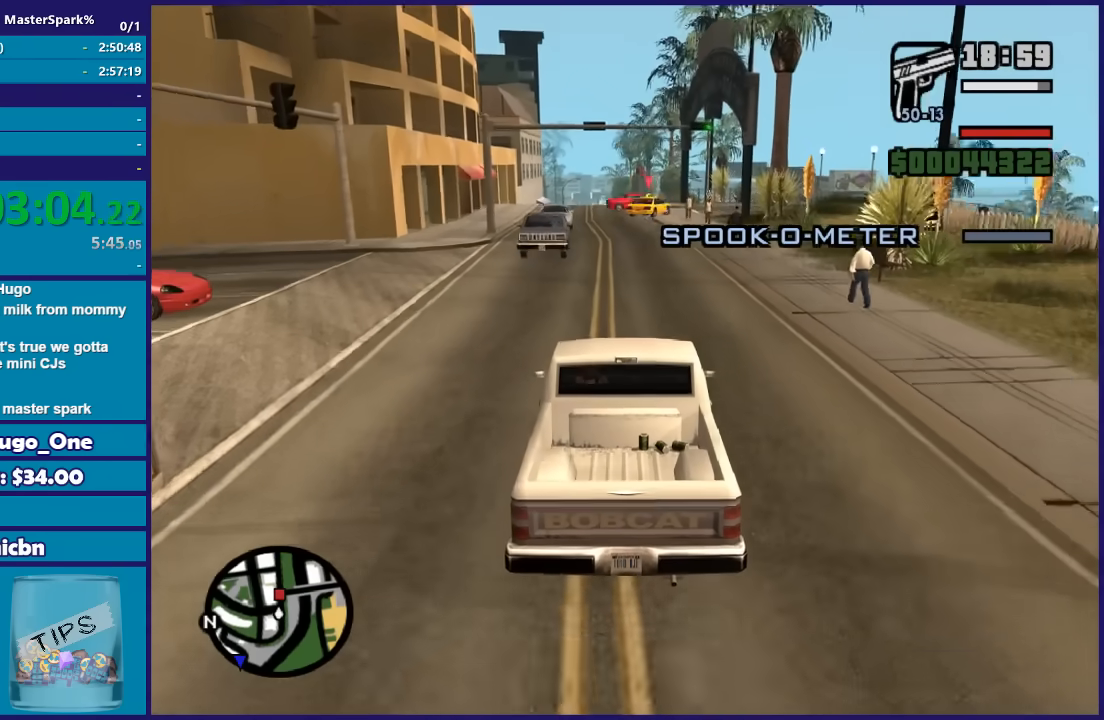
{"buttons": ["R2"], "left_stick": "center", "right_stick": "center", "events": [[67, "right_stick", "down-left"], [434, "right_stick", "center"]]}
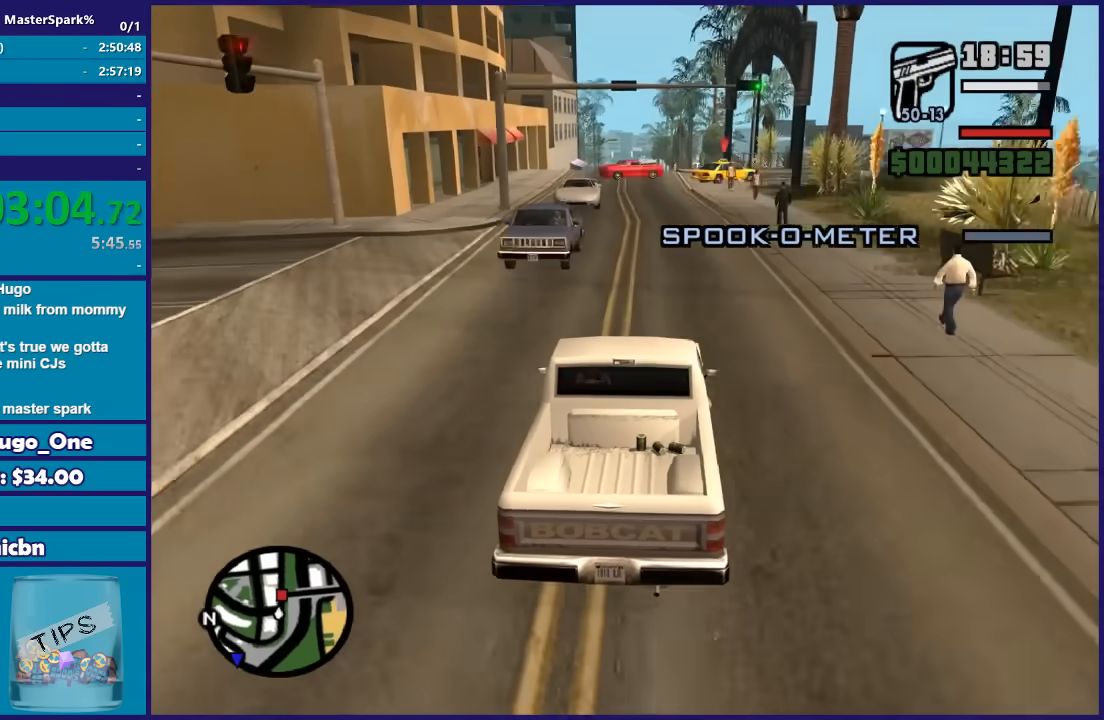
{"buttons": ["R2"], "left_stick": "center", "right_stick": "down", "events": [[301, "right_stick", "down"]]}
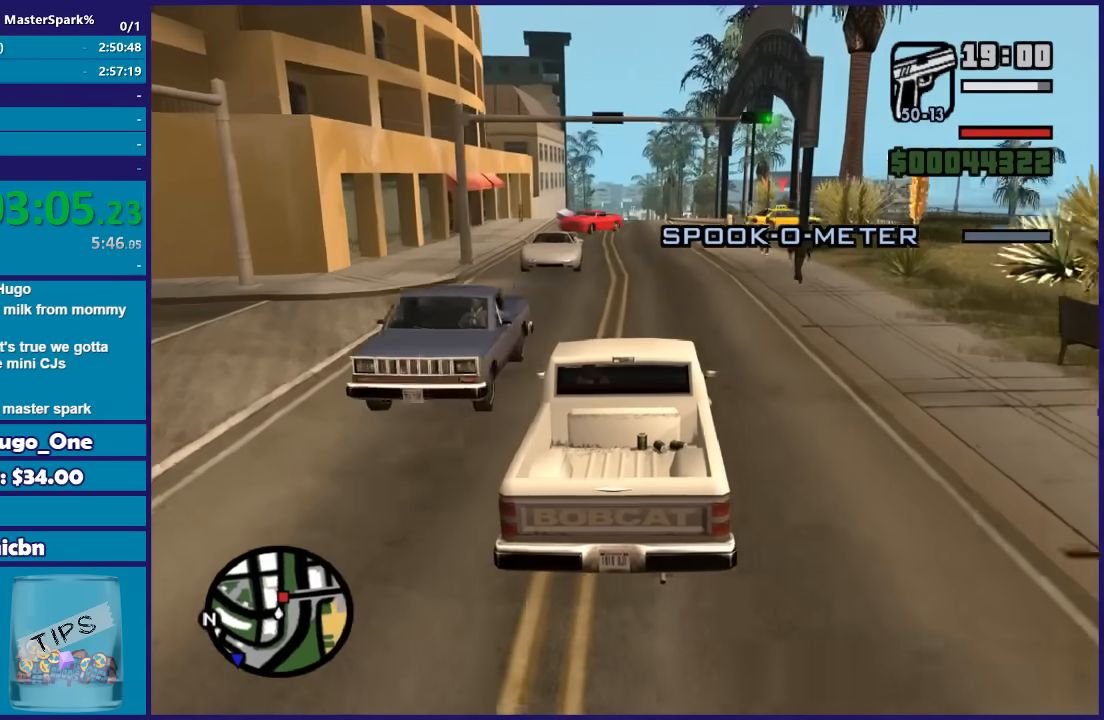
{"buttons": ["R2"], "left_stick": "center", "right_stick": "down", "events": []}
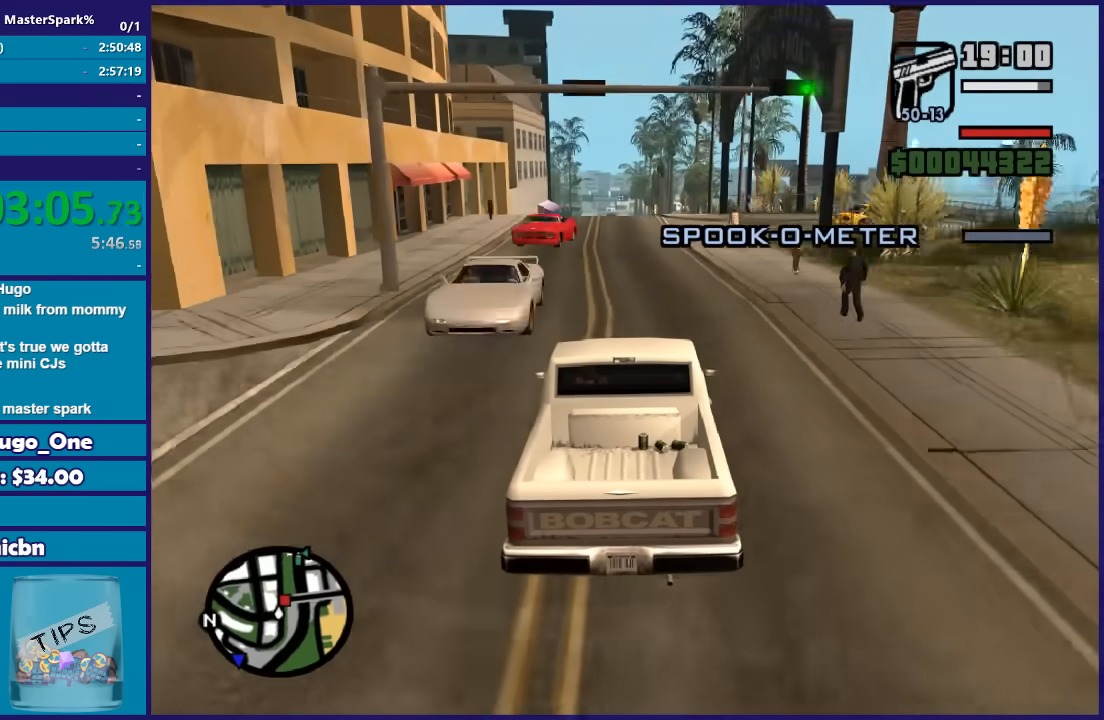
{"buttons": [], "left_stick": "left", "right_stick": "down-right", "events": [[34, "left_stick", "left"], [201, "R2", "up"], [201, "left_stick", "center"], [501, "left_stick", "left"], [501, "right_stick", "down-right"]]}
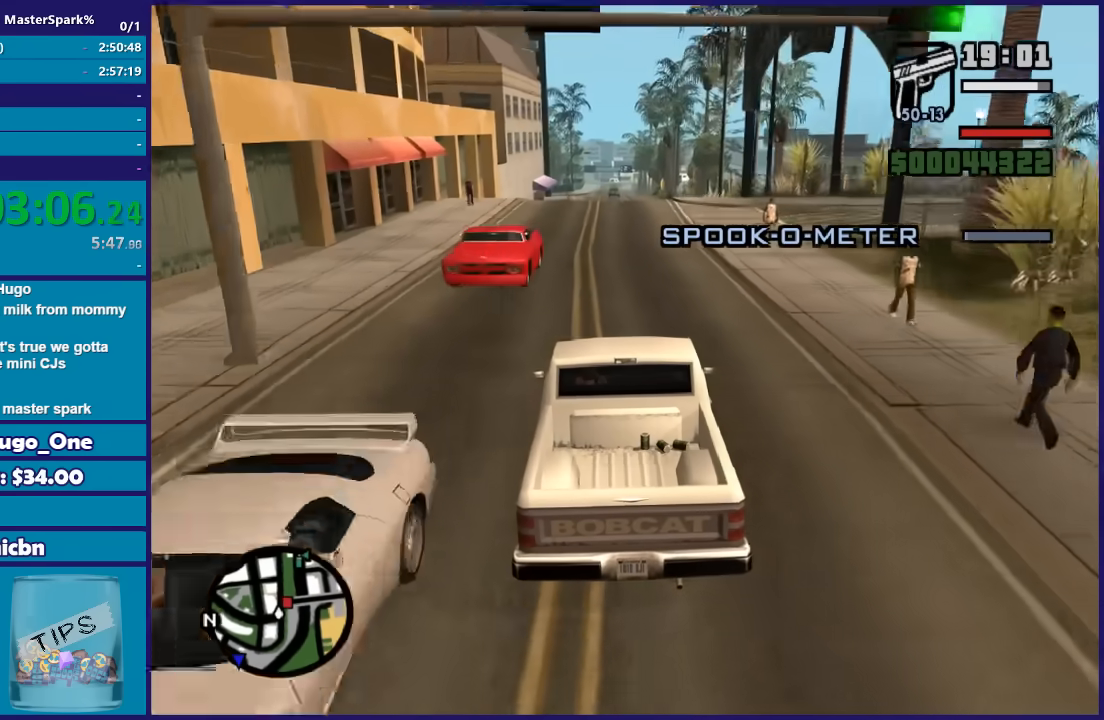
{"buttons": [], "left_stick": "left", "right_stick": "down-right", "events": [[233, "left_stick", "center"], [500, "left_stick", "left"]]}
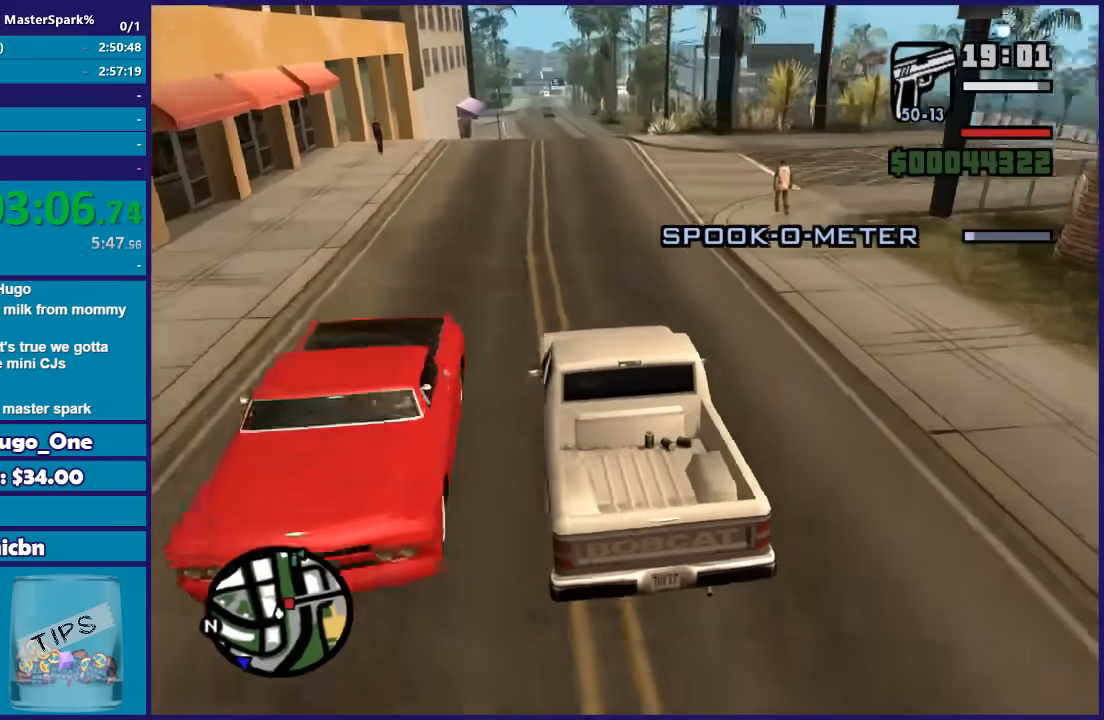
{"buttons": [], "left_stick": "center", "right_stick": "down-right", "events": [[167, "left_stick", "center"]]}
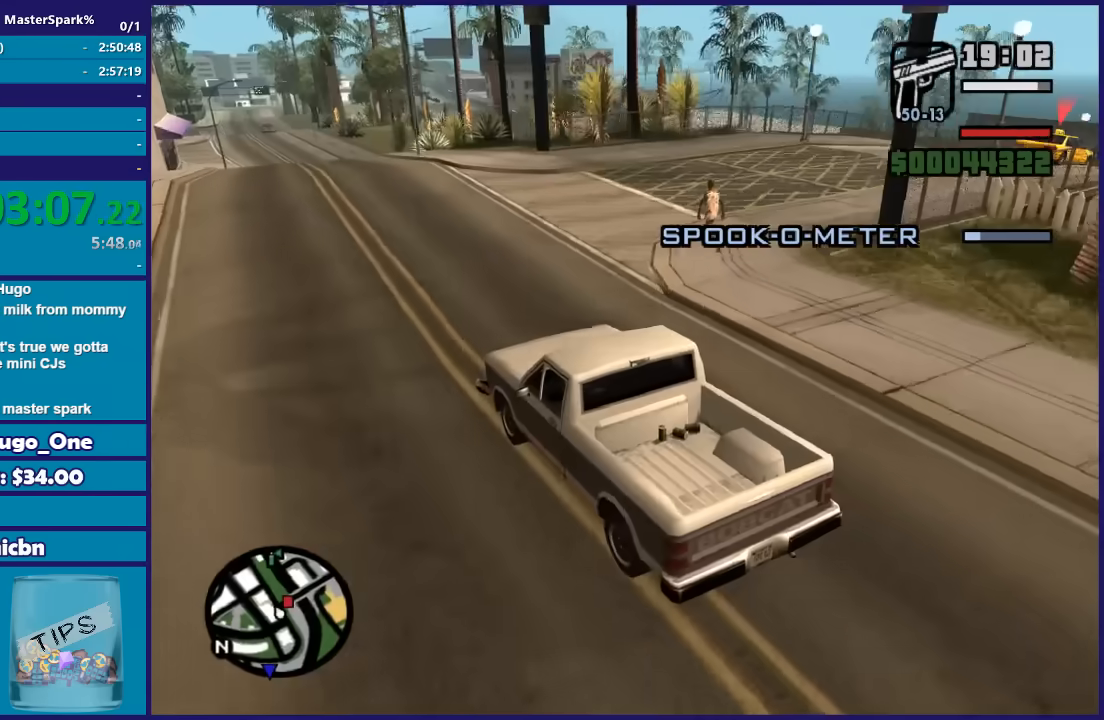
{"buttons": [], "left_stick": "right", "right_stick": "down-right", "events": [[200, "left_stick", "right"]]}
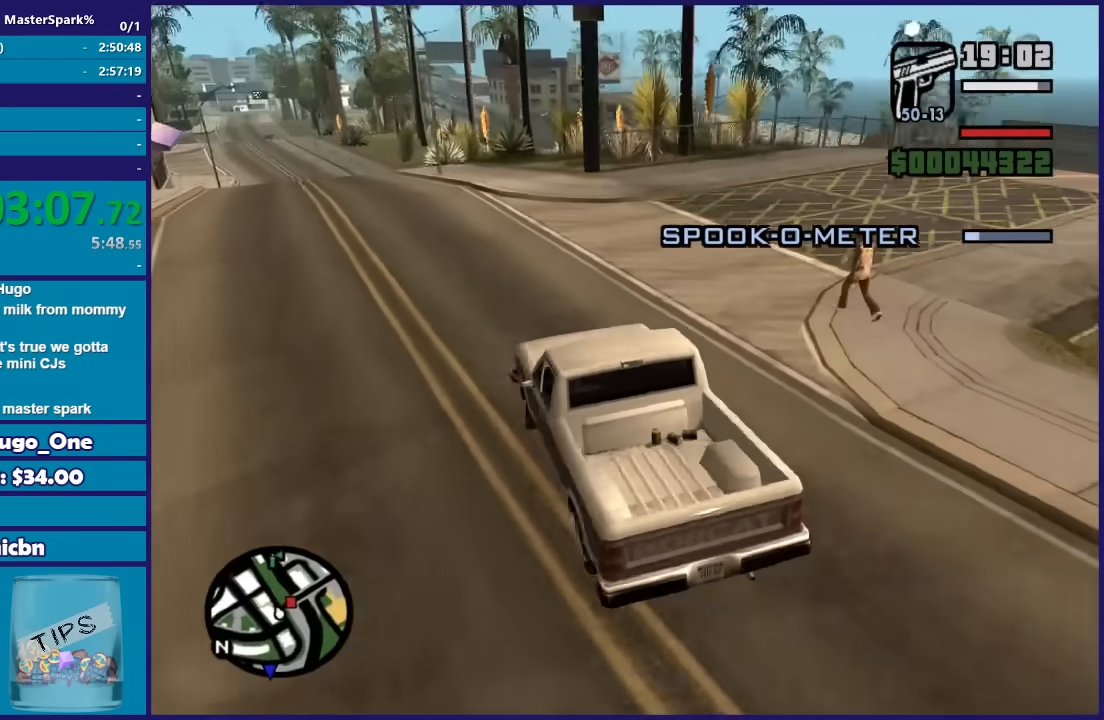
{"buttons": [], "left_stick": "center", "right_stick": "down-right", "events": [[367, "left_stick", "center"]]}
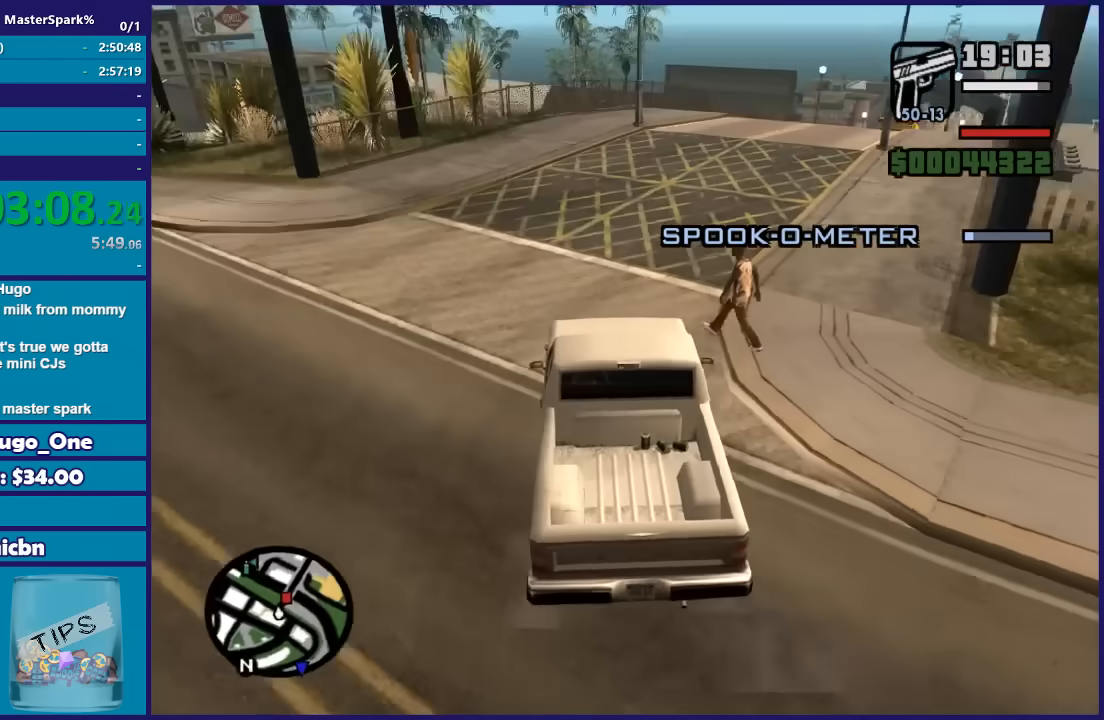
{"buttons": ["R2"], "left_stick": "right", "right_stick": "down-right", "events": [[33, "R2", "down"], [67, "left_stick", "down-left"], [267, "left_stick", "center"], [334, "left_stick", "right"]]}
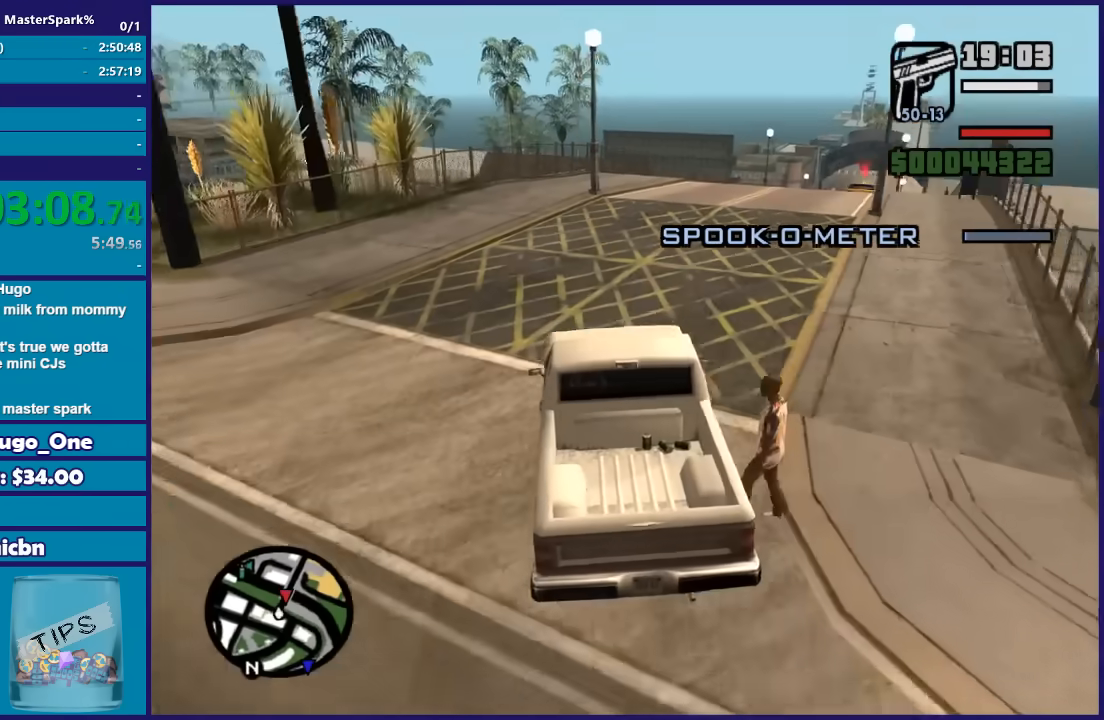
{"buttons": ["R2"], "left_stick": "center", "right_stick": "down-right", "events": [[134, "R2", "up"], [134, "left_stick", "center"], [267, "left_stick", "right"], [434, "left_stick", "center"], [467, "R2", "down"]]}